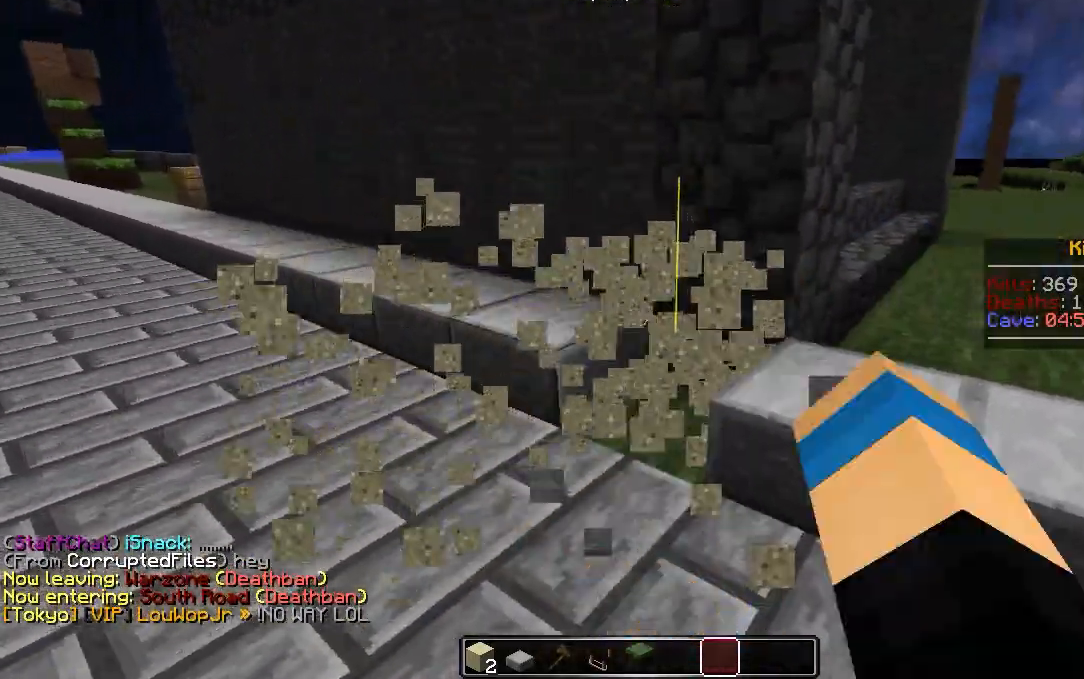
Gameplay with keyboard and mouse; each line is a JSON object with the keys and mouse buttons held at the frame after it. "events" lists presses ("down") and releases ("up") of "a", "d", "s", "w", "mouse_left" and "mouse_right" between this image and that frame as [ms after this image, input, new state], when the widget could be followed in between. "mouse_left", "mouse_right" = the "left", "right" buttons of the "mouse" list. No other keys are recorded. Fast repeated clicks can show as one long hold. Mouse movement is not recorded.
{"keys": [], "mouse": [], "events": [[33, "w", "down"], [333, "w", "up"]]}
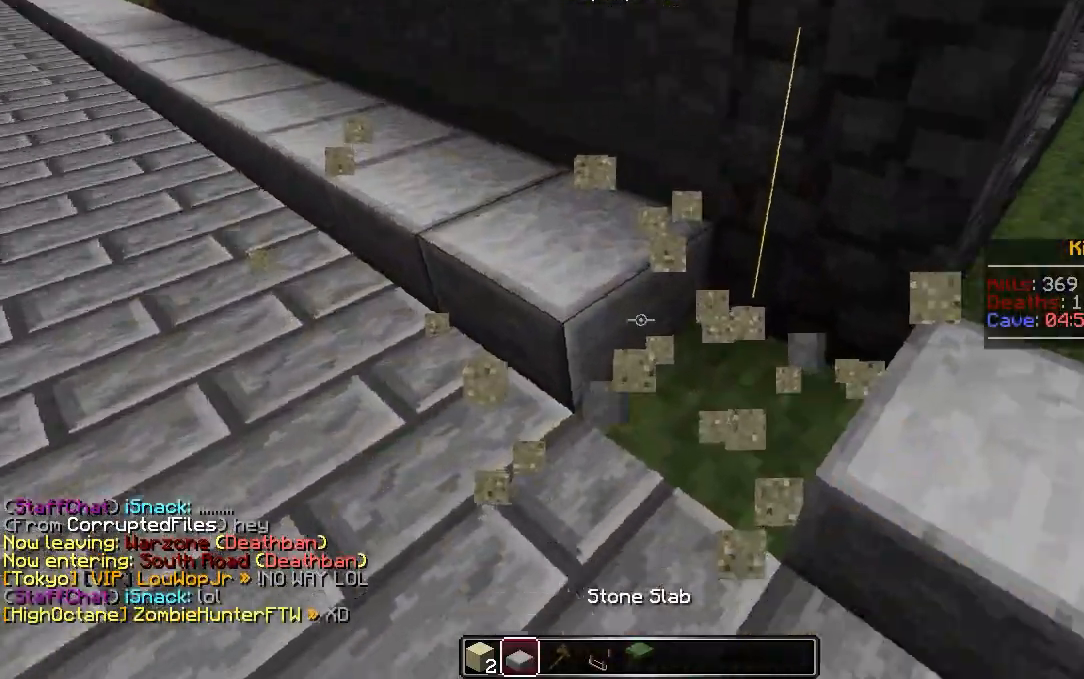
{"keys": ["d"], "mouse": [], "events": [[67, "mouse_right", "down"], [133, "d", "down"], [167, "mouse_right", "up"], [183, "w", "down"], [367, "w", "up"]]}
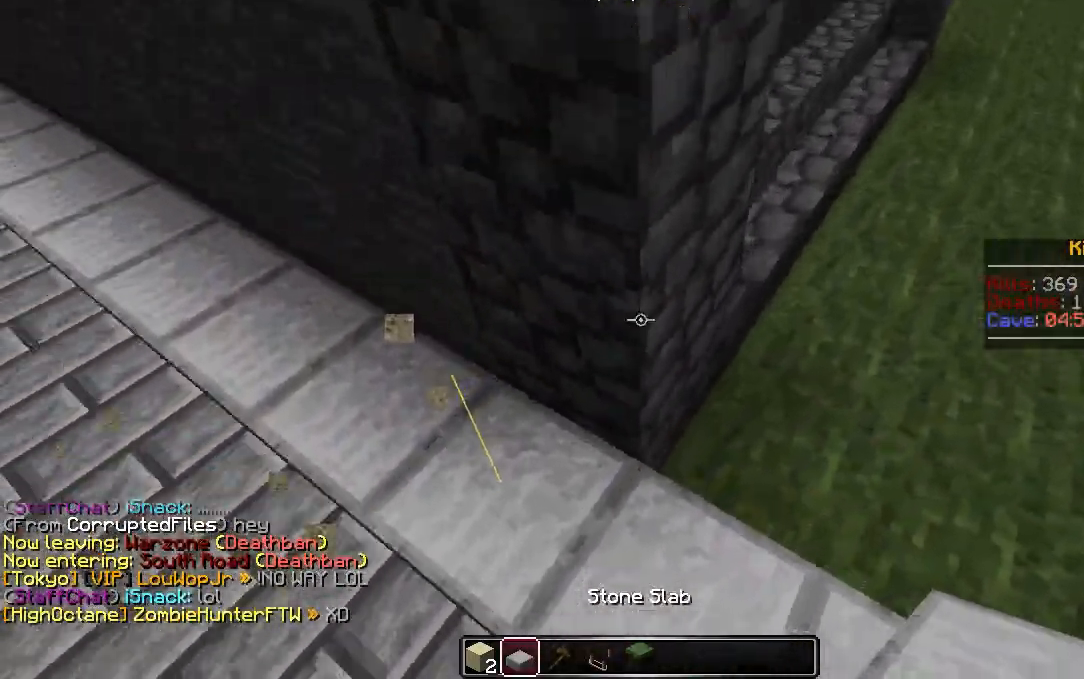
{"keys": [], "mouse": [], "events": [[167, "d", "up"]]}
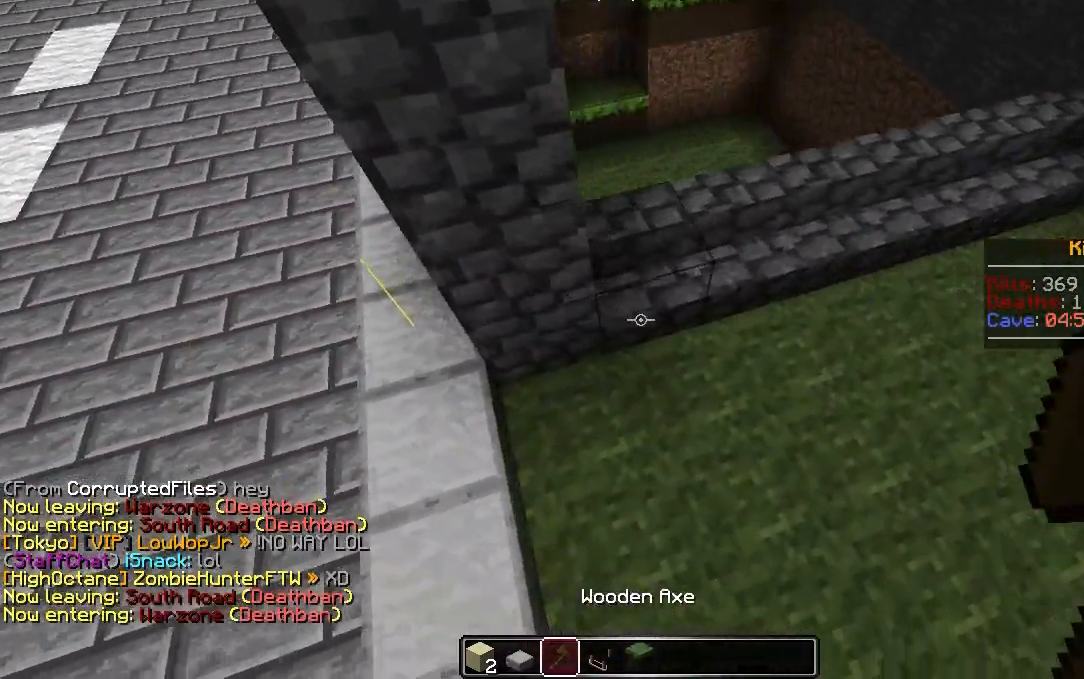
{"keys": ["a"], "mouse": [], "events": [[33, "a", "down"]]}
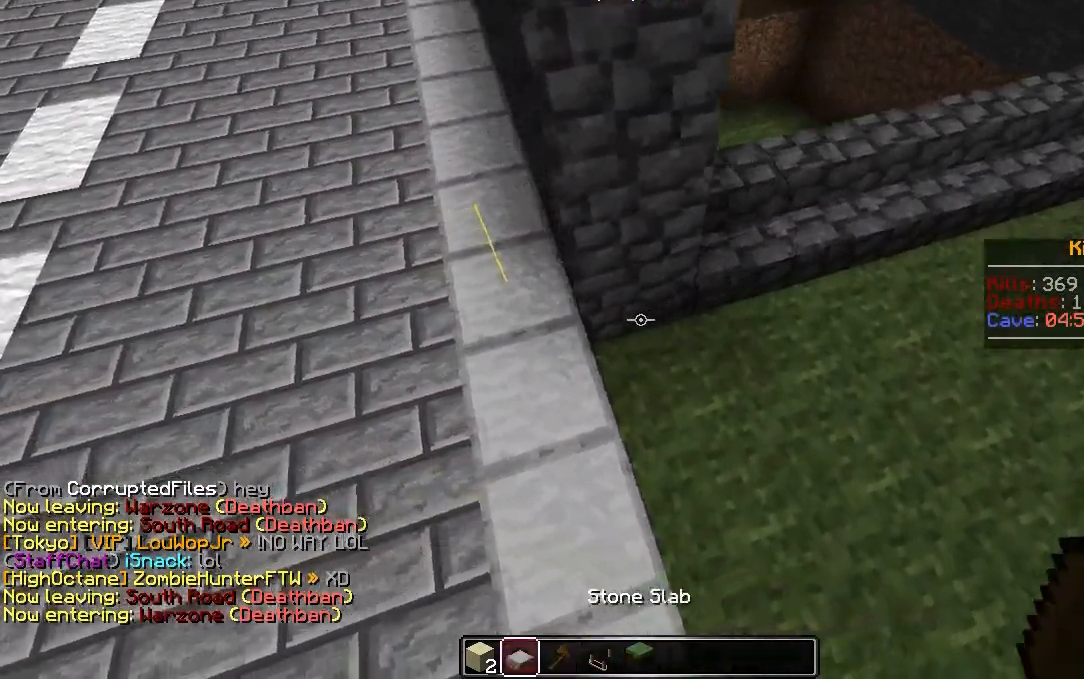
{"keys": [], "mouse": [], "events": [[167, "a", "up"]]}
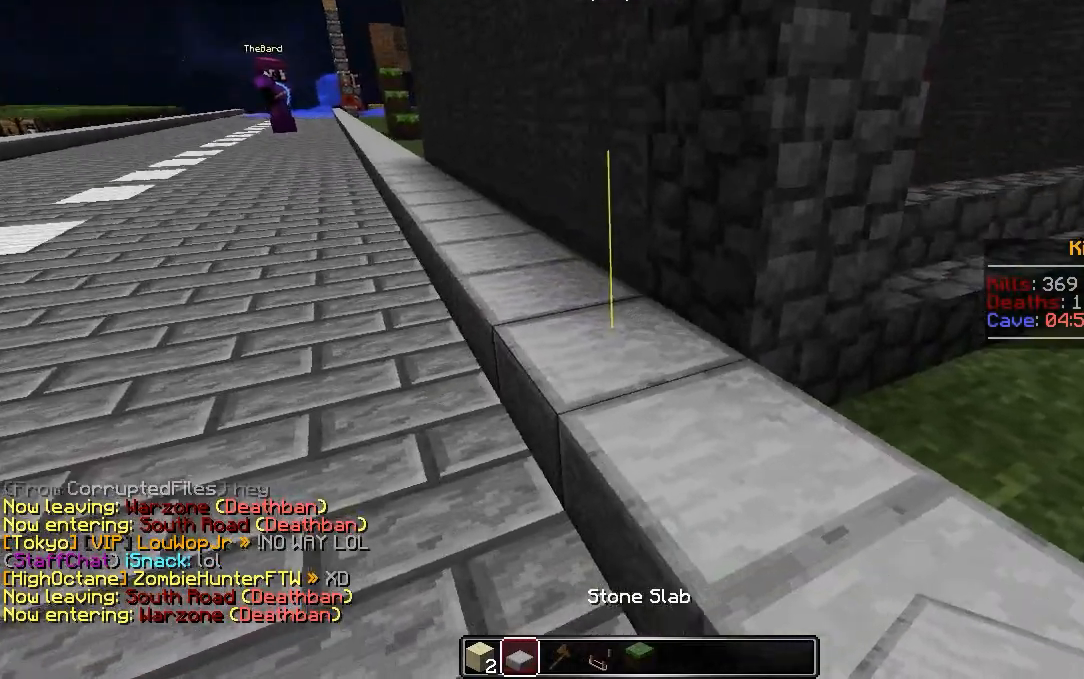
{"keys": [], "mouse": [], "events": [[367, "mouse_left", "down"], [467, "mouse_left", "up"]]}
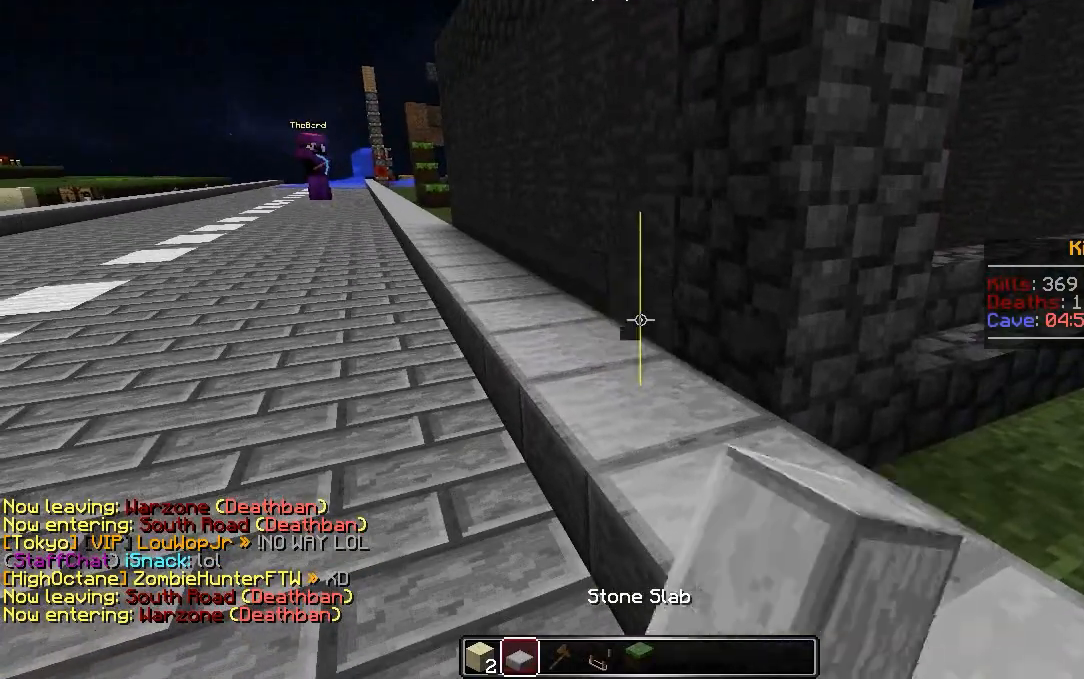
{"keys": [], "mouse": [], "events": [[350, "mouse_left", "down"], [433, "mouse_left", "up"]]}
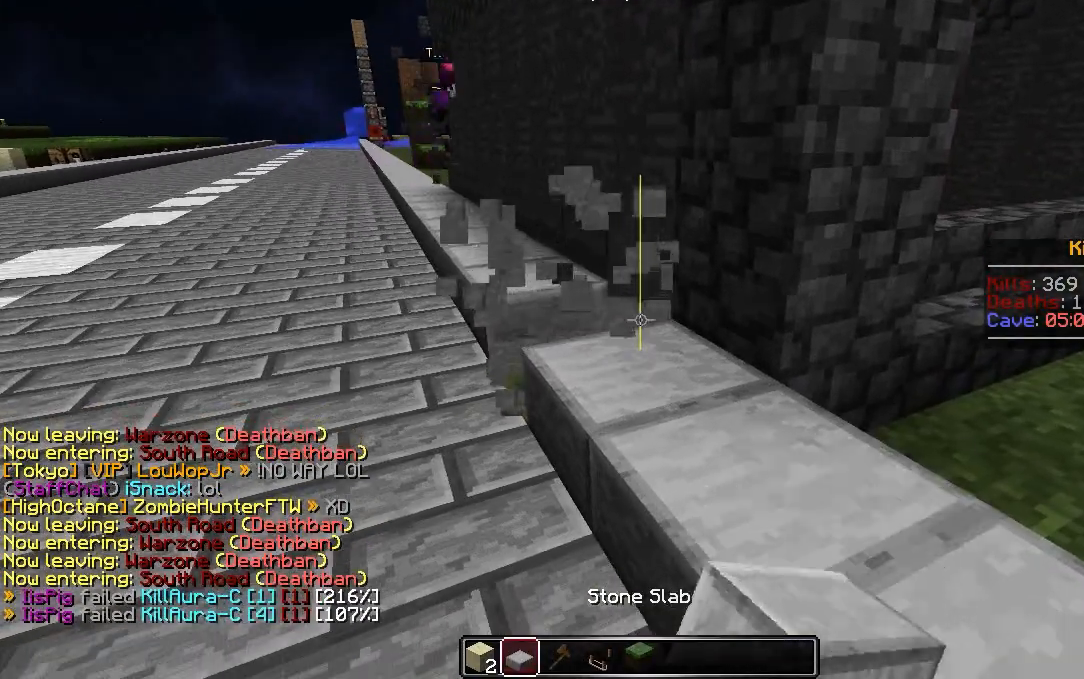
{"keys": ["a", "w"], "mouse": [], "events": [[117, "a", "down"], [400, "w", "down"]]}
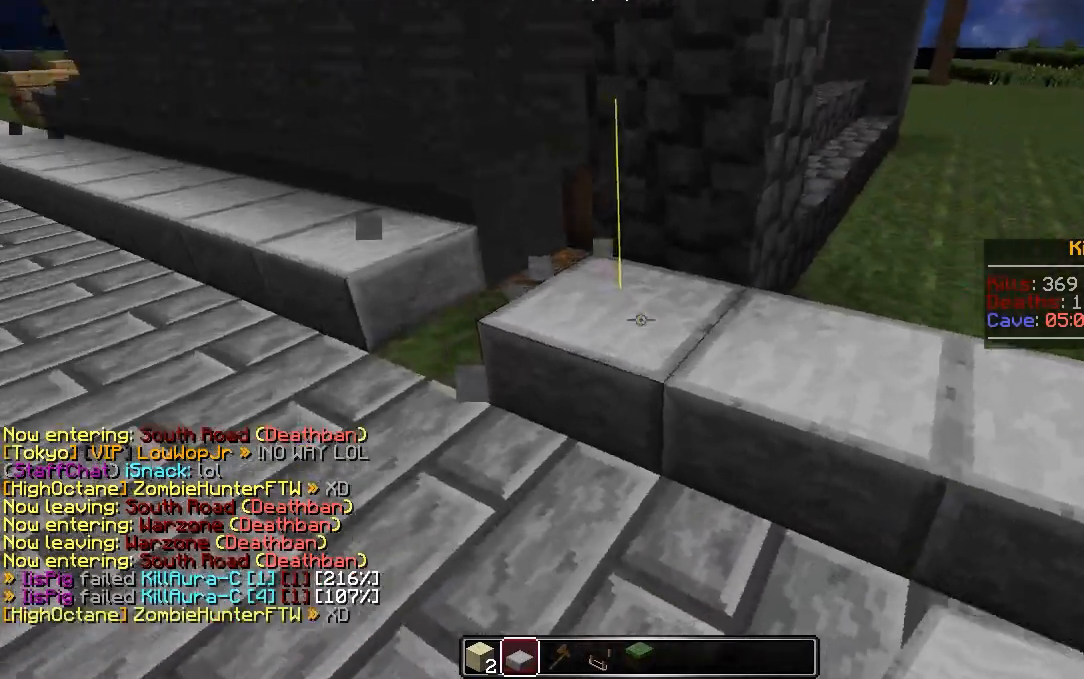
{"keys": [], "mouse": [], "events": [[50, "mouse_left", "down"], [133, "mouse_left", "up"], [200, "w", "up"], [217, "a", "up"]]}
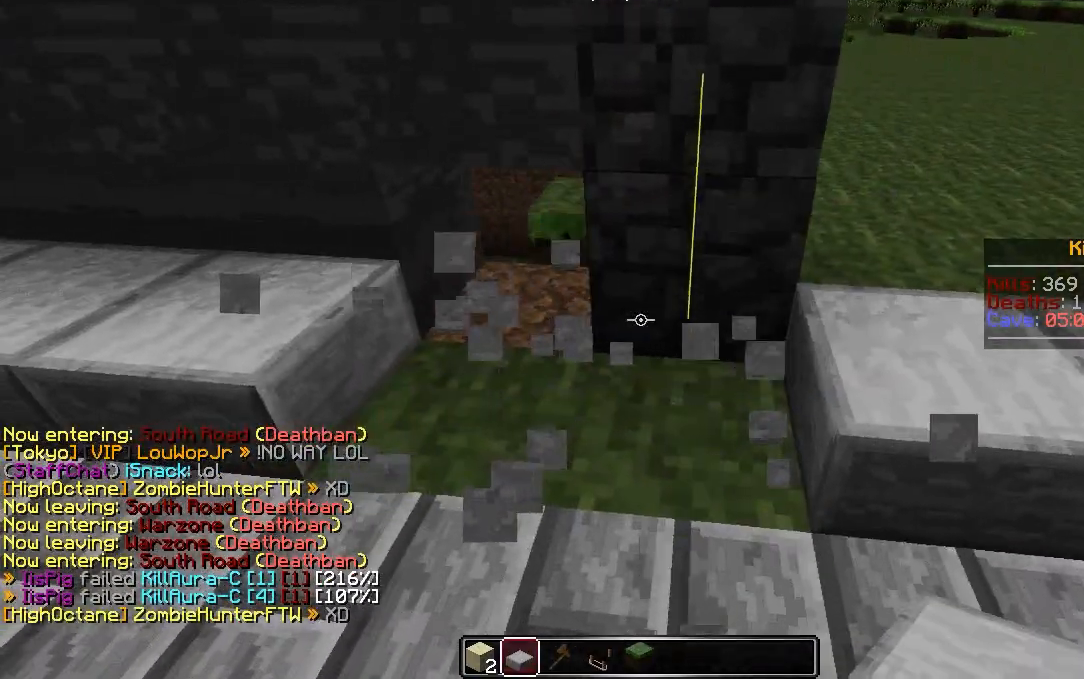
{"keys": ["a", "w"], "mouse": [], "events": [[133, "w", "down"], [333, "a", "down"]]}
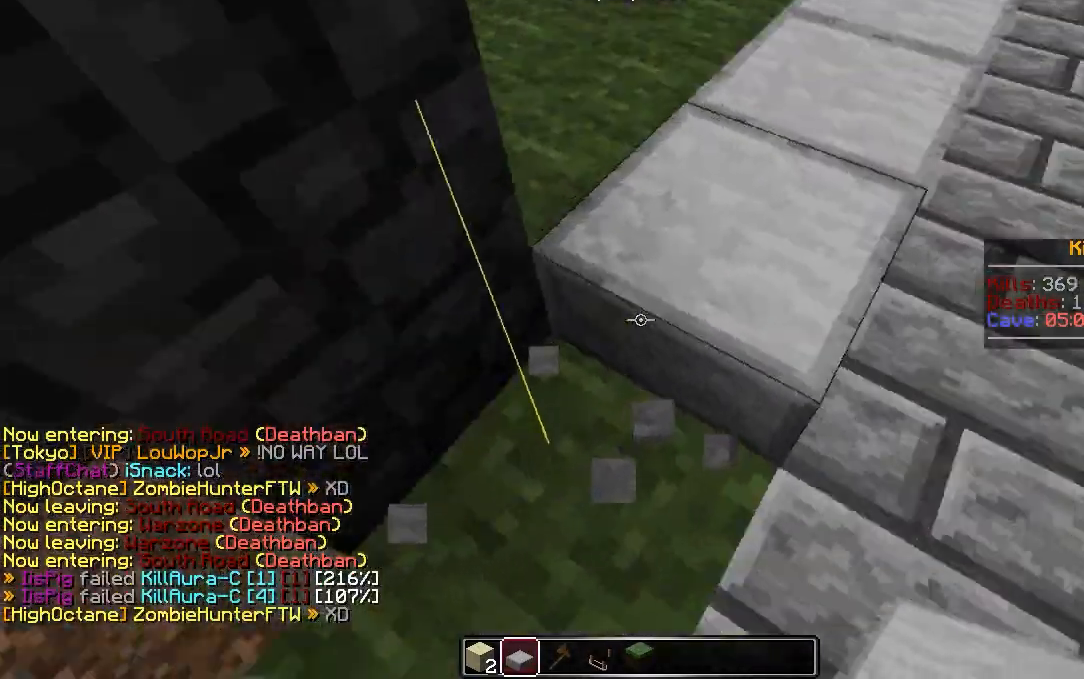
{"keys": ["d"], "mouse": [], "events": [[117, "w", "up"], [150, "a", "up"], [483, "d", "down"]]}
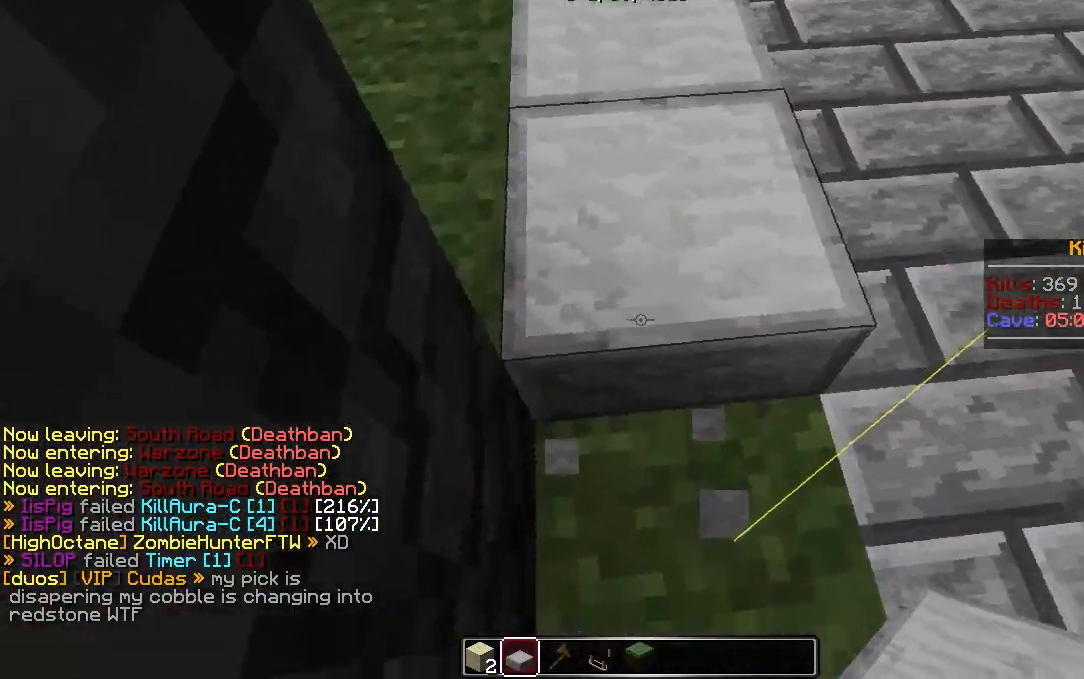
{"keys": [], "mouse": [], "events": [[83, "d", "up"], [150, "s", "down"], [500, "s", "up"]]}
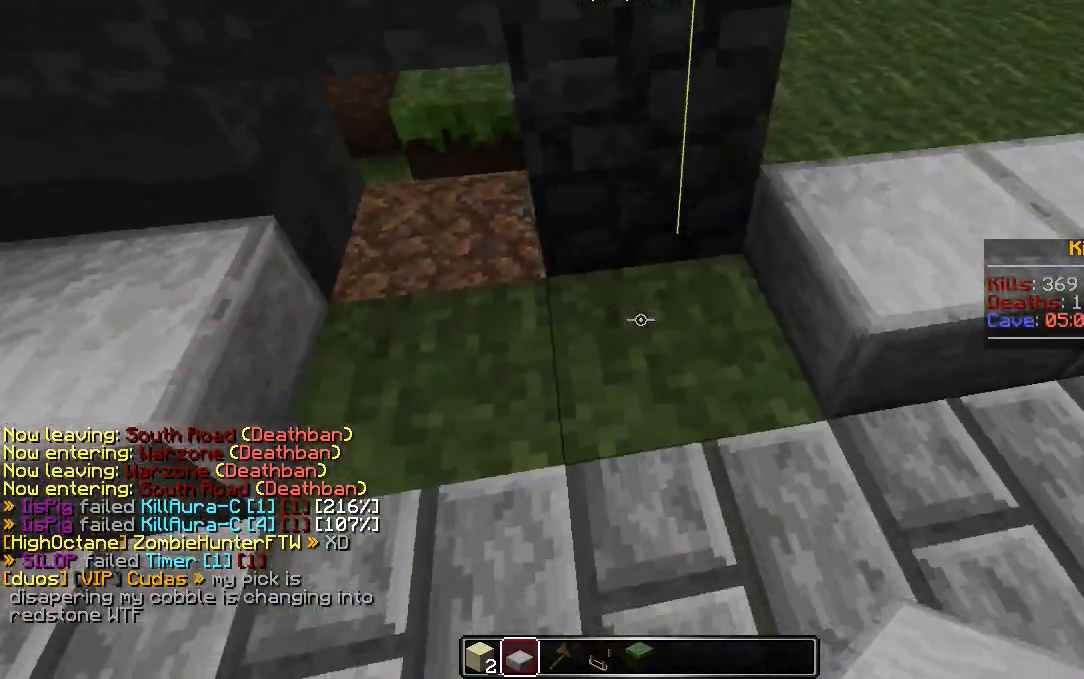
{"keys": ["d"], "mouse": [], "events": [[33, "mouse_right", "down"], [67, "a", "down"], [133, "mouse_right", "up"], [200, "mouse_right", "down"], [267, "a", "up"], [300, "d", "down"], [300, "mouse_right", "up"], [317, "w", "down"], [367, "w", "up"]]}
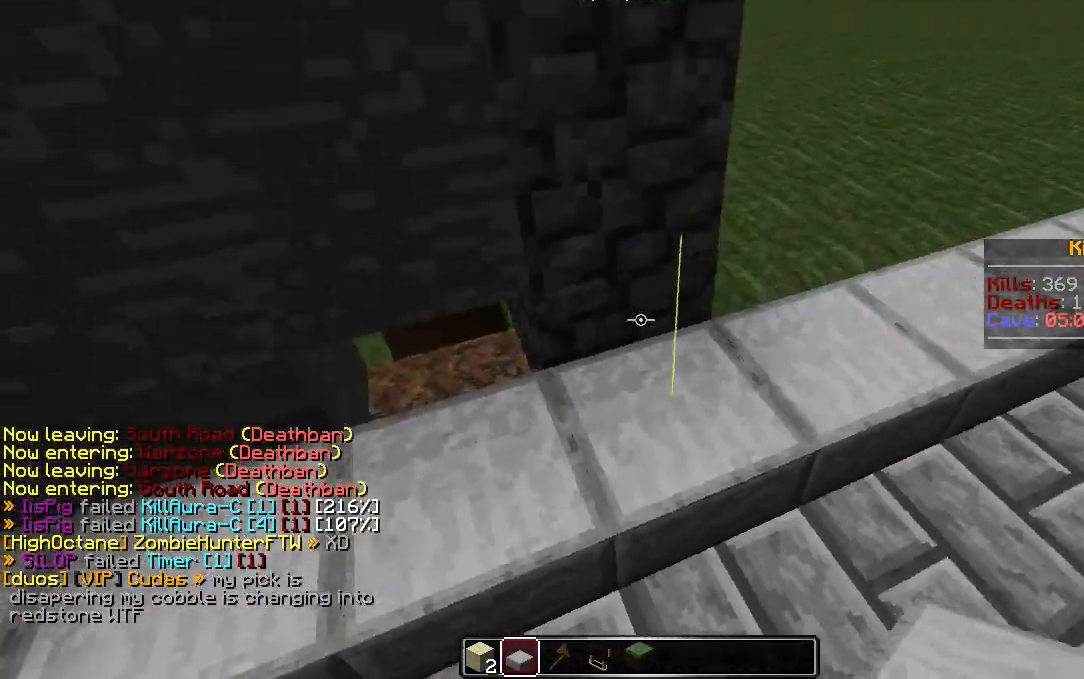
{"keys": ["d", "w"], "mouse": ["left"], "events": [[100, "w", "down"], [367, "mouse_left", "down"], [450, "mouse_left", "up"], [500, "mouse_left", "down"]]}
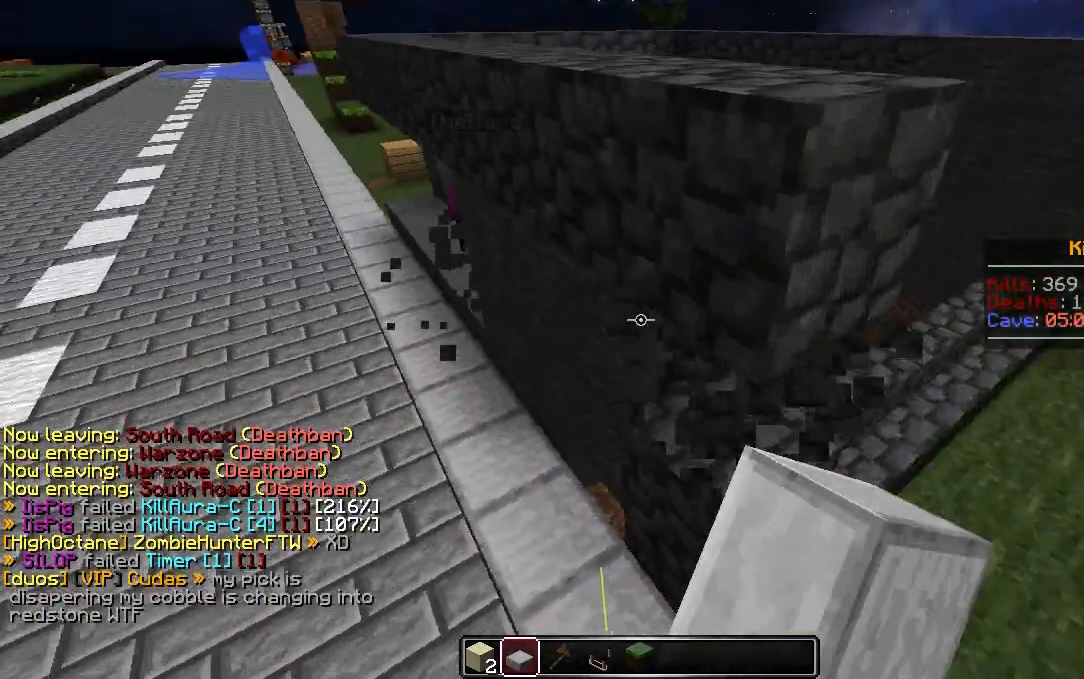
{"keys": [], "mouse": ["left"], "events": [[50, "w", "up"], [67, "mouse_left", "up"], [100, "d", "up"], [133, "a", "down"], [133, "mouse_left", "down"], [200, "mouse_left", "up"], [267, "mouse_left", "down"], [300, "a", "up"], [317, "mouse_left", "up"], [367, "mouse_left", "down"], [417, "mouse_left", "up"], [483, "mouse_left", "down"]]}
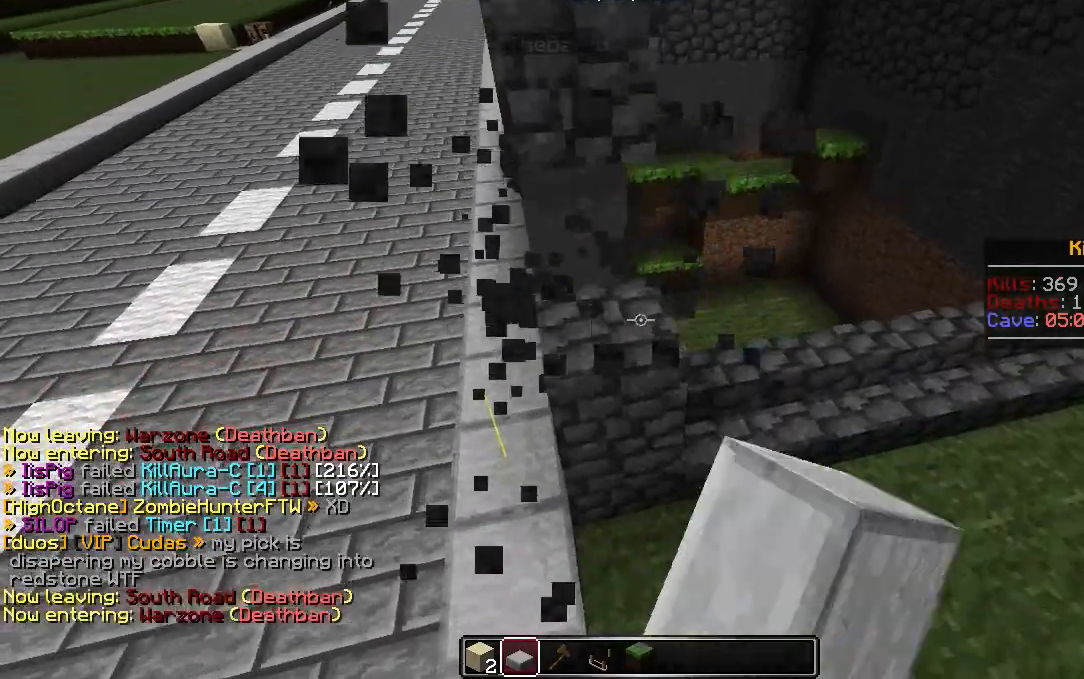
{"keys": ["w"], "mouse": [], "events": [[100, "mouse_left", "up"], [150, "d", "down"], [417, "w", "down"], [467, "d", "up"]]}
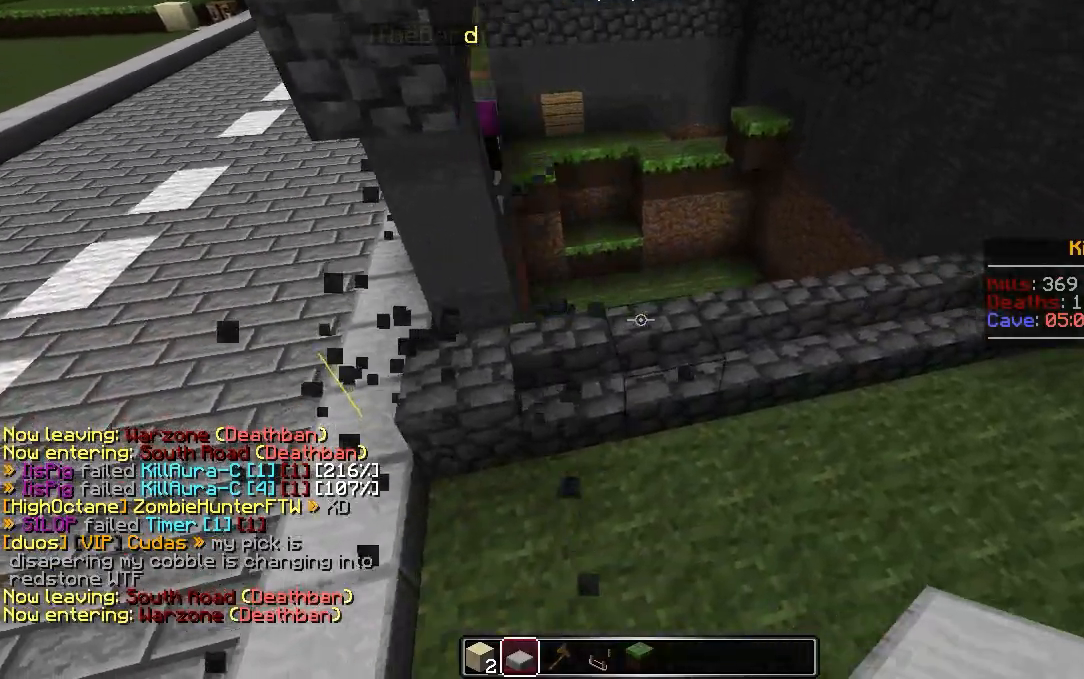
{"keys": ["a"], "mouse": [], "events": [[467, "w", "up"], [483, "a", "down"]]}
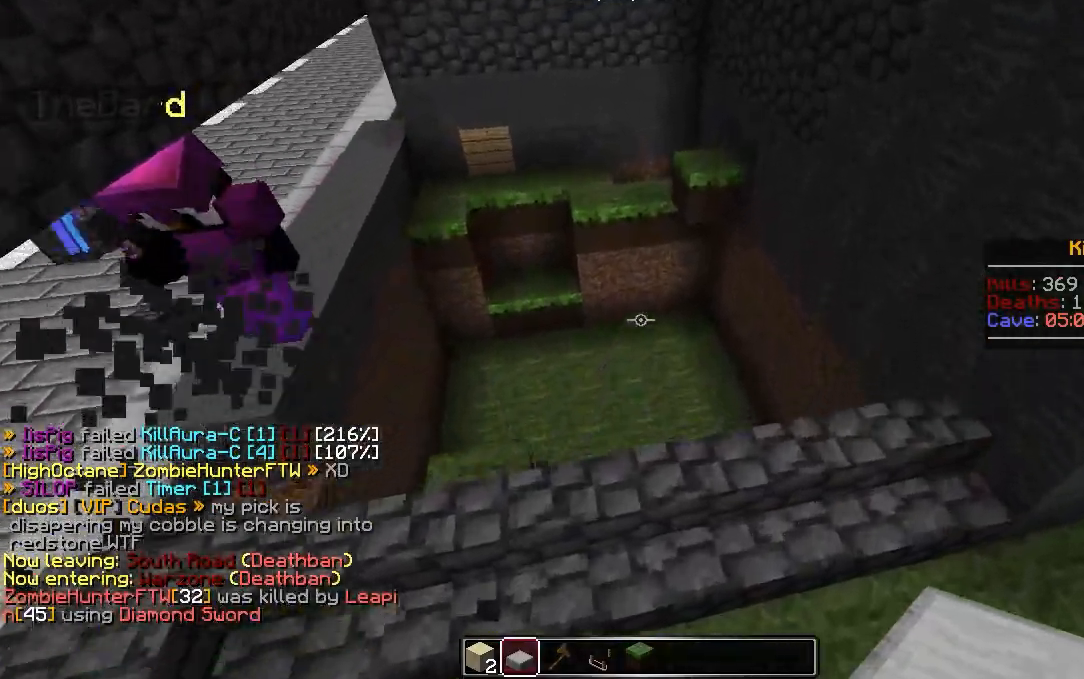
{"keys": ["w"], "mouse": [], "events": [[217, "s", "down"], [317, "a", "up"], [383, "s", "up"], [467, "w", "down"]]}
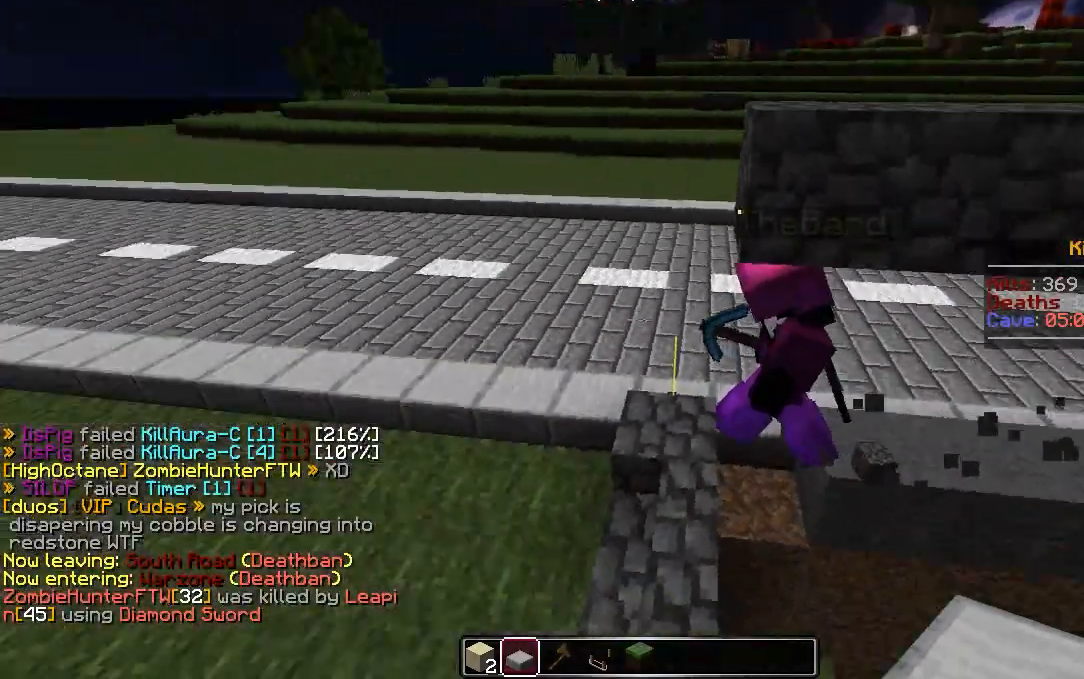
{"keys": ["a", "w"], "mouse": [], "events": [[150, "a", "down"]]}
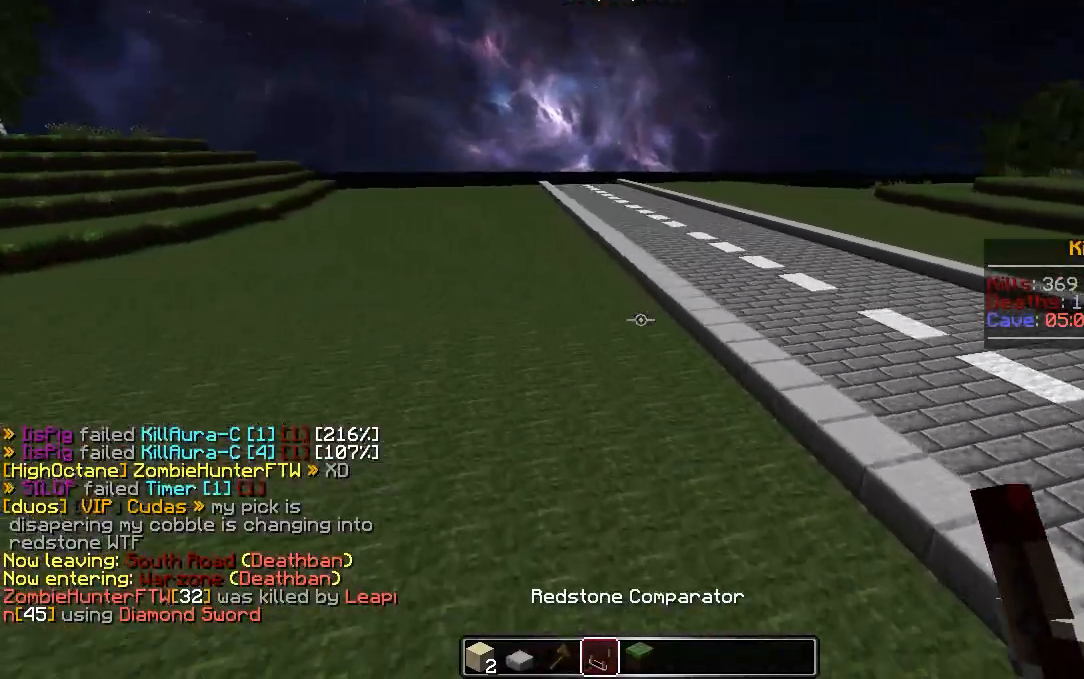
{"keys": ["a", "w"], "mouse": [], "events": []}
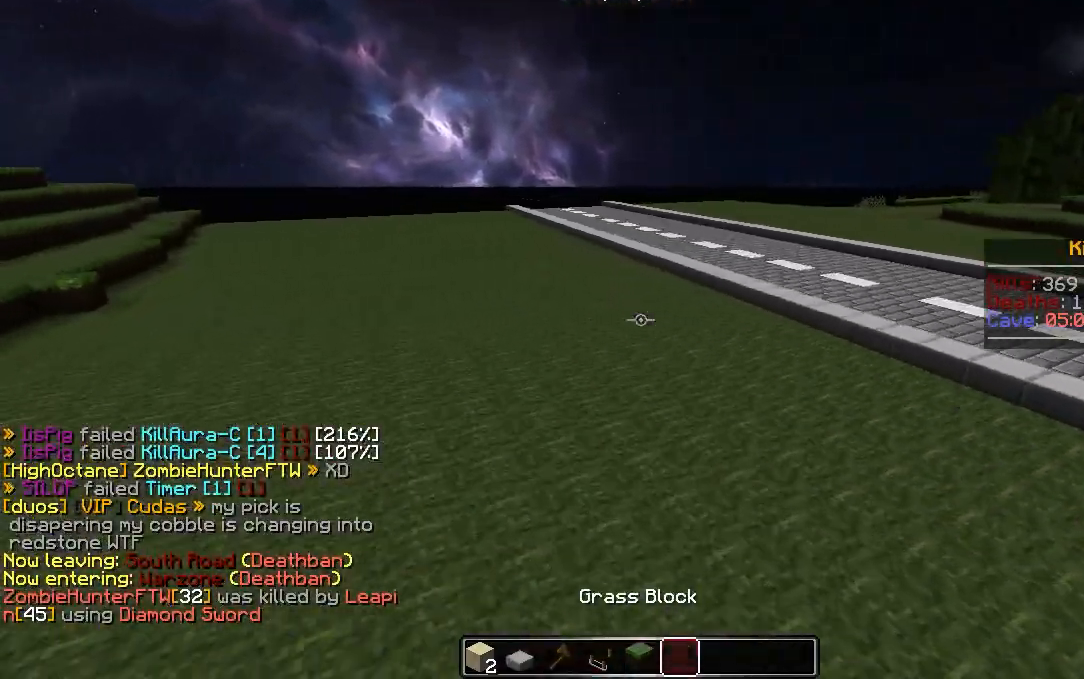
{"keys": ["a", "w"], "mouse": [], "events": [[50, "mouse_left", "down"], [133, "mouse_left", "up"], [233, "mouse_left", "down"], [300, "mouse_left", "up"], [350, "mouse_left", "down"], [400, "mouse_left", "up"]]}
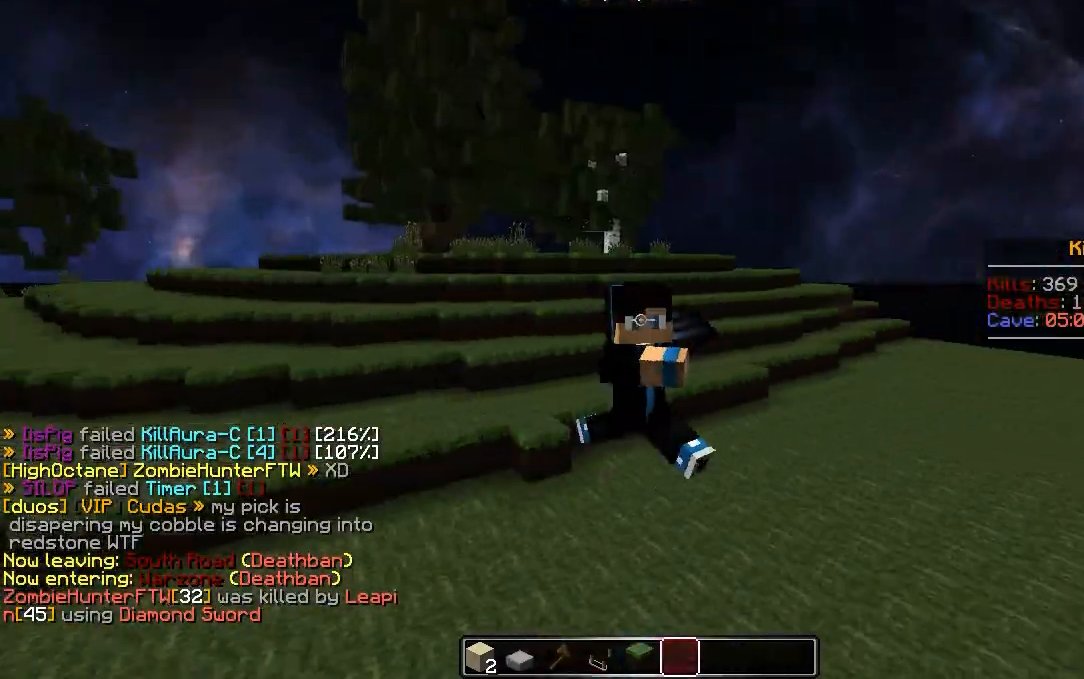
{"keys": [], "mouse": [], "events": [[400, "a", "up"], [417, "w", "up"]]}
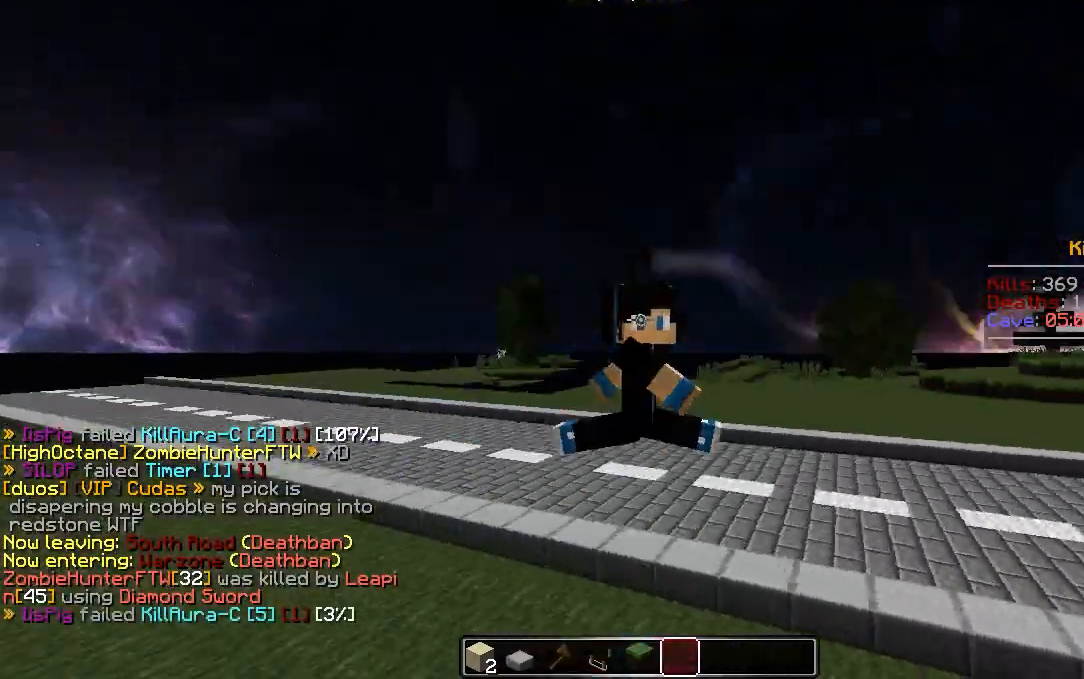
{"keys": [], "mouse": [], "events": []}
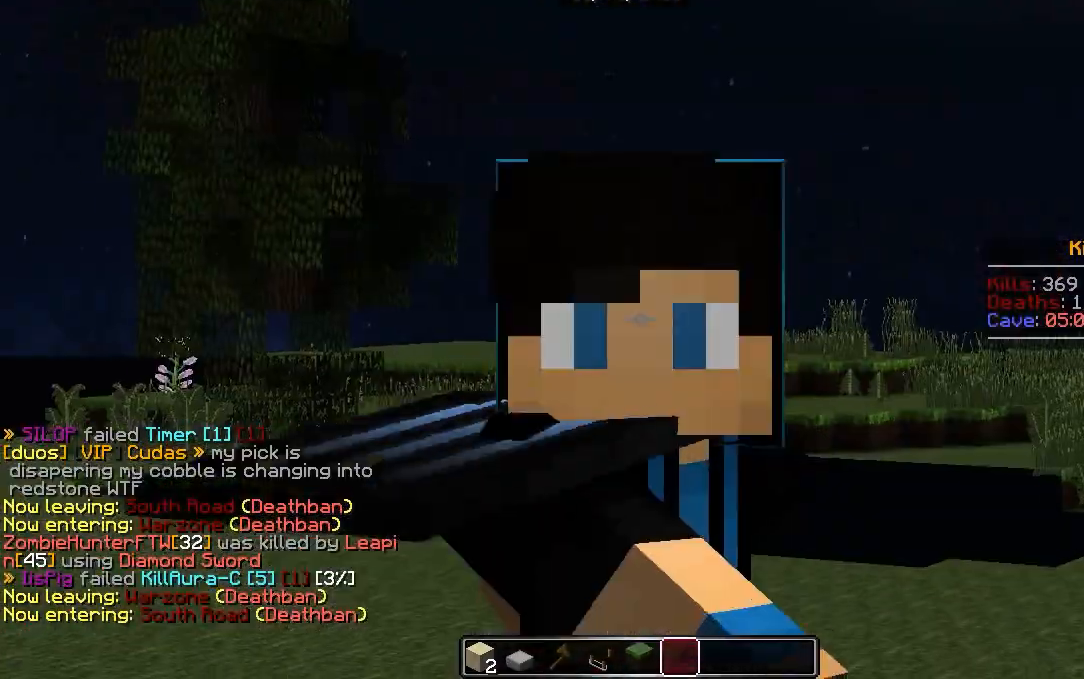
{"keys": [], "mouse": [], "events": []}
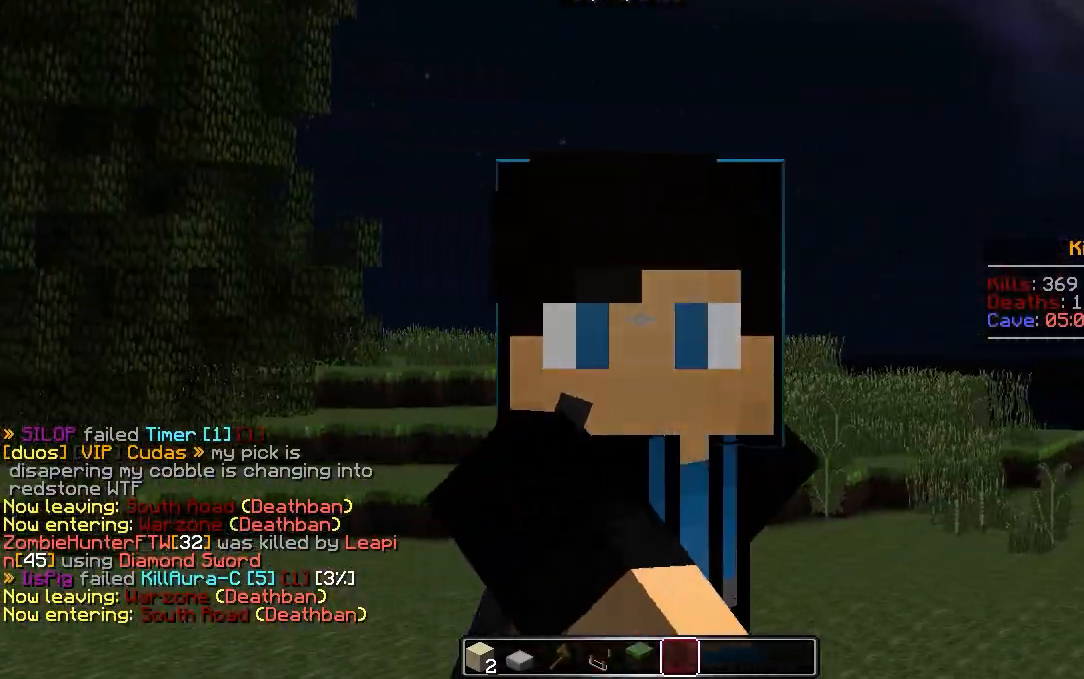
{"keys": [], "mouse": []}
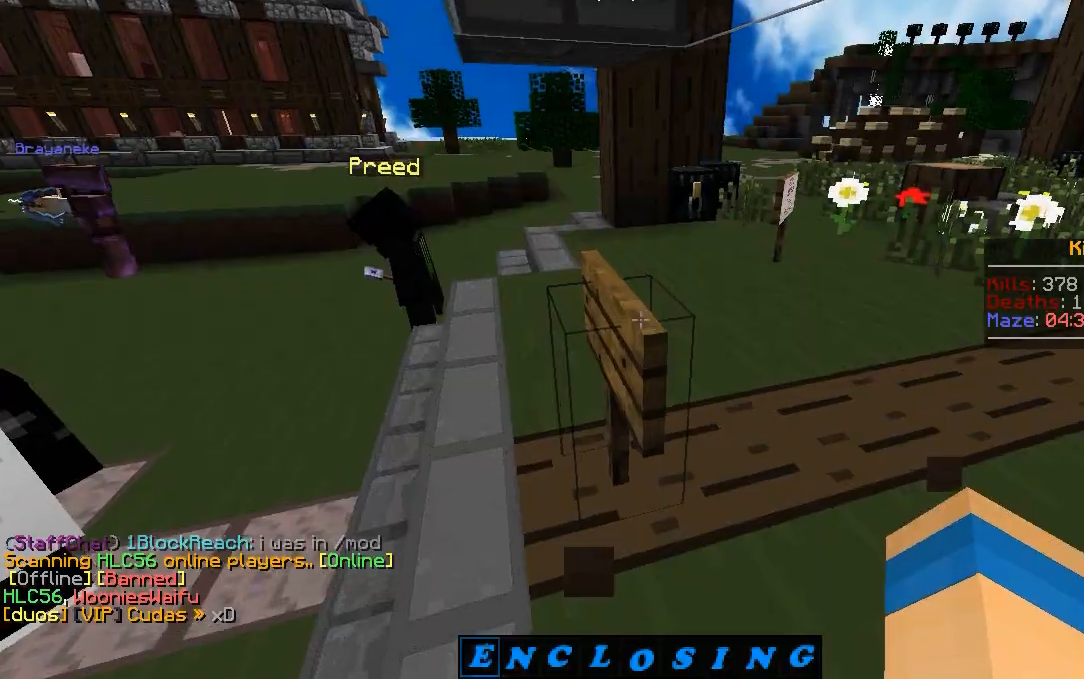
{"keys": [], "mouse": [], "events": []}
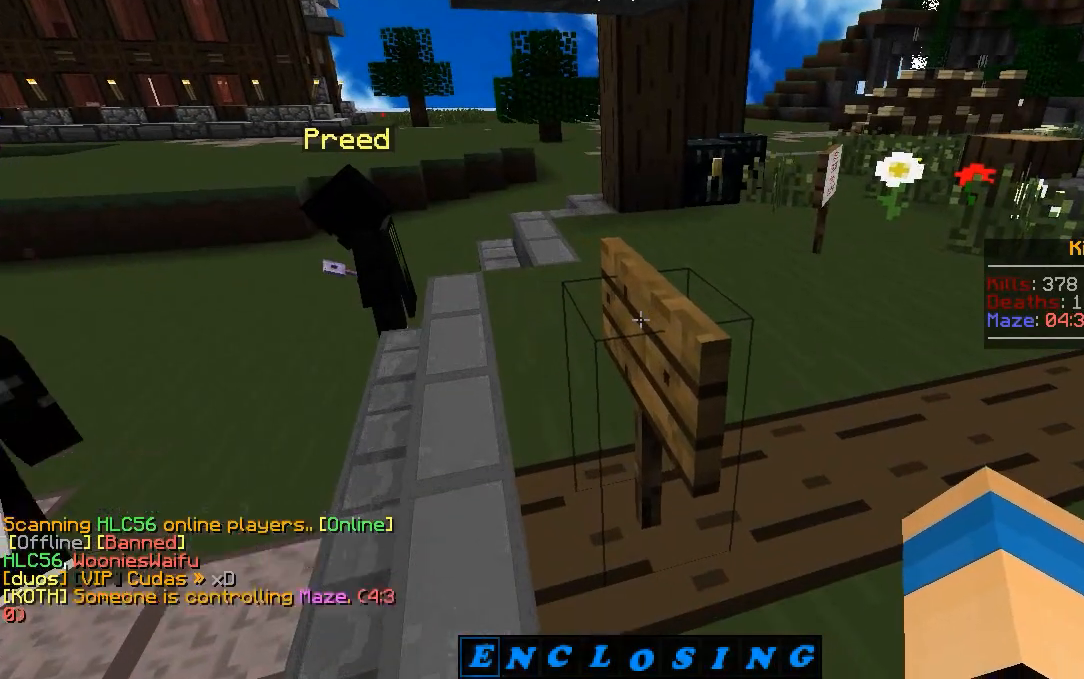
{"keys": [], "mouse": [], "events": []}
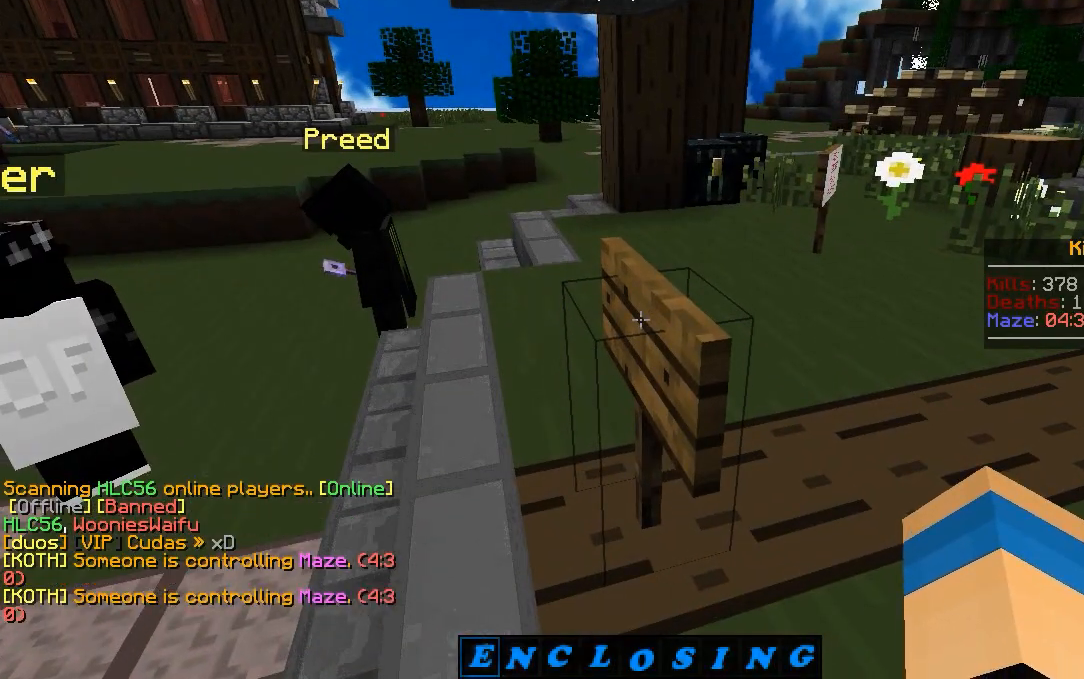
{"keys": [], "mouse": [], "events": []}
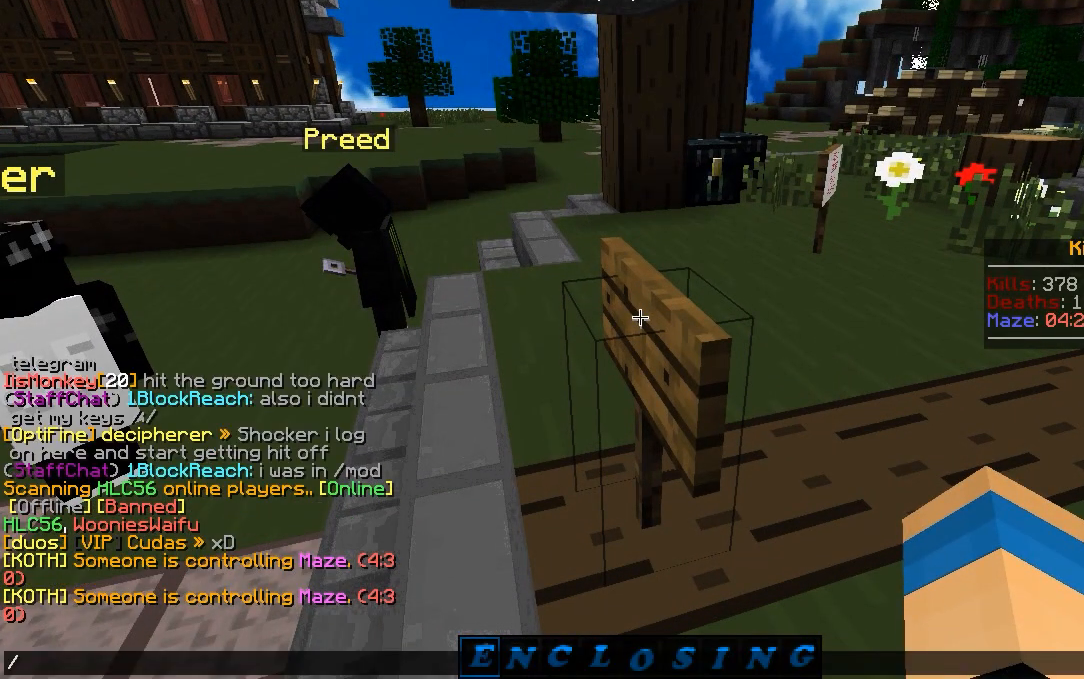
{"keys": [], "mouse": [], "events": [[217, "a", "down"], [300, "a", "up"]]}
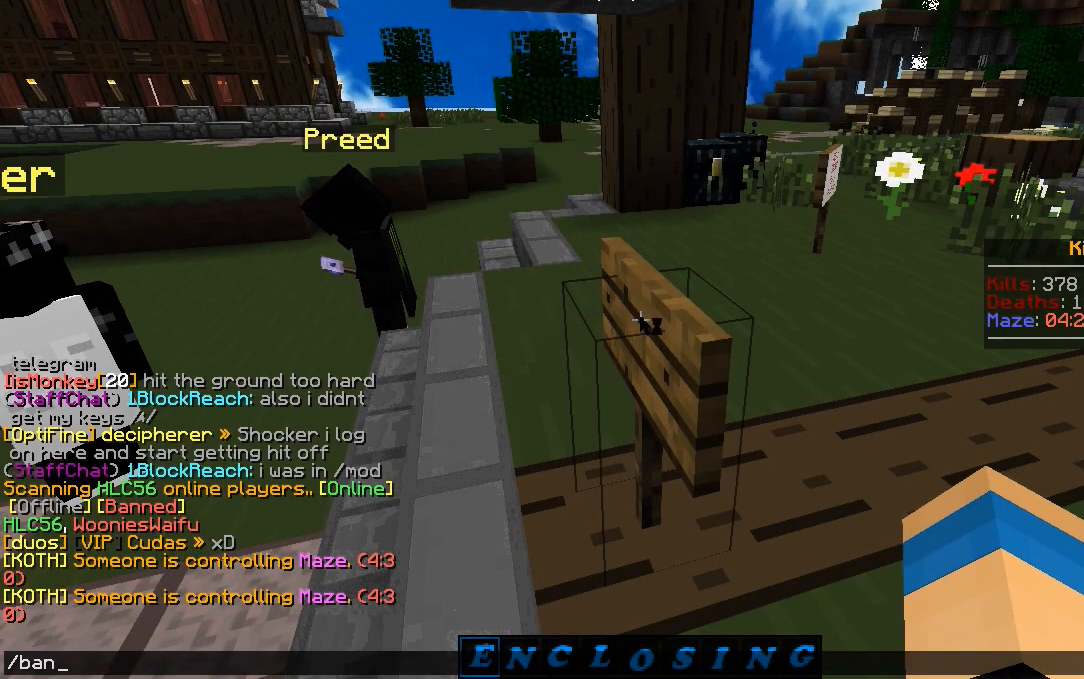
{"keys": [], "mouse": [], "events": []}
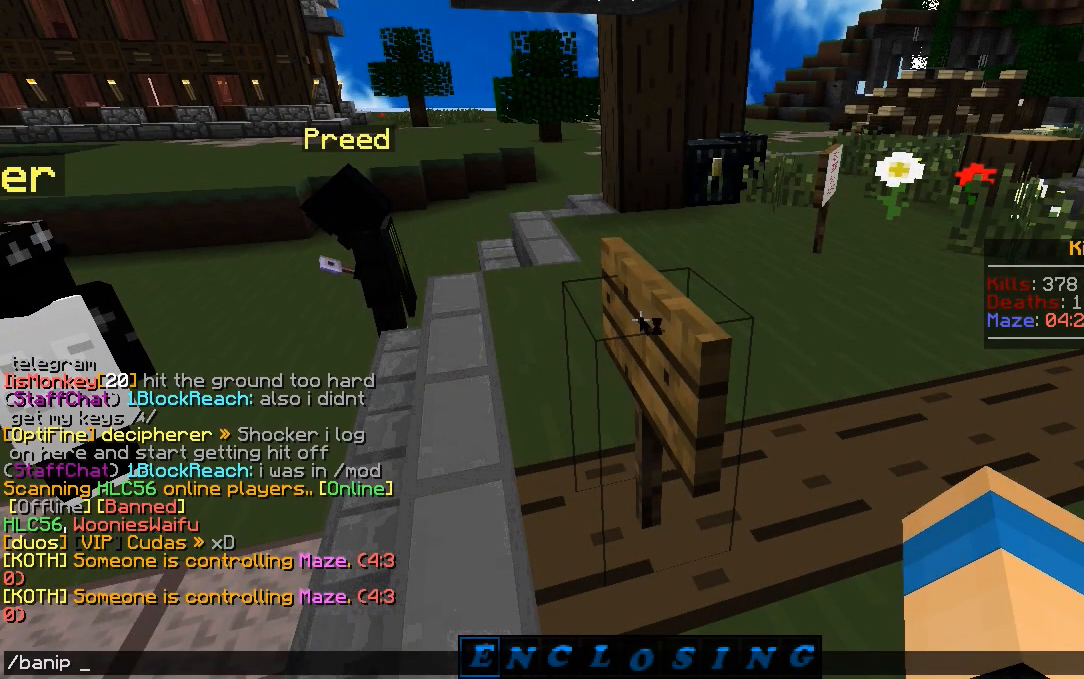
{"keys": [], "mouse": [], "events": []}